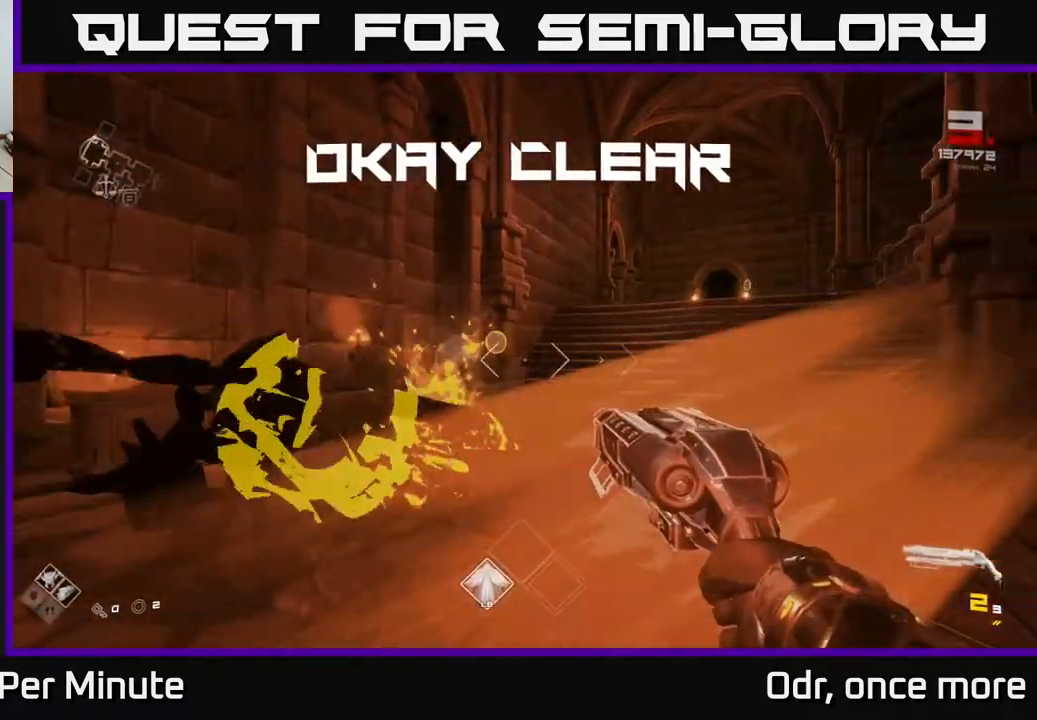
Gameplay with a controller (Xbox layout); each line is a JSON object with the inputs held at the frame after it. "events" lists button and stick changes between this image and that frame as [ms after this image, input, new state], when the widget could be followed in between.
{"buttons": ["R1"], "left_stick": "up", "right_stick": "center", "events": [[50, "left_stick", "left"], [150, "R1", "down"], [200, "left_stick", "up"], [250, "R1", "up"], [283, "right_stick", "right"], [417, "right_stick", "center"], [483, "R1", "down"]]}
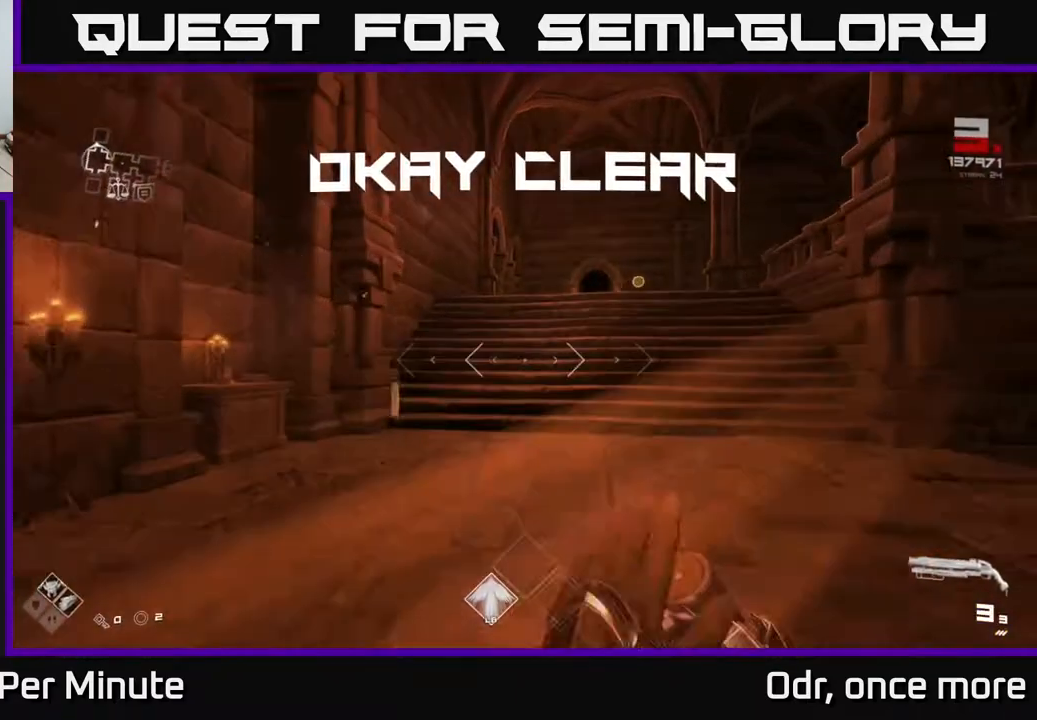
{"buttons": ["L1"], "left_stick": "up", "right_stick": "center", "events": [[33, "left_stick", "up-left"], [67, "R1", "up"], [150, "left_stick", "up"], [367, "L1", "down"]]}
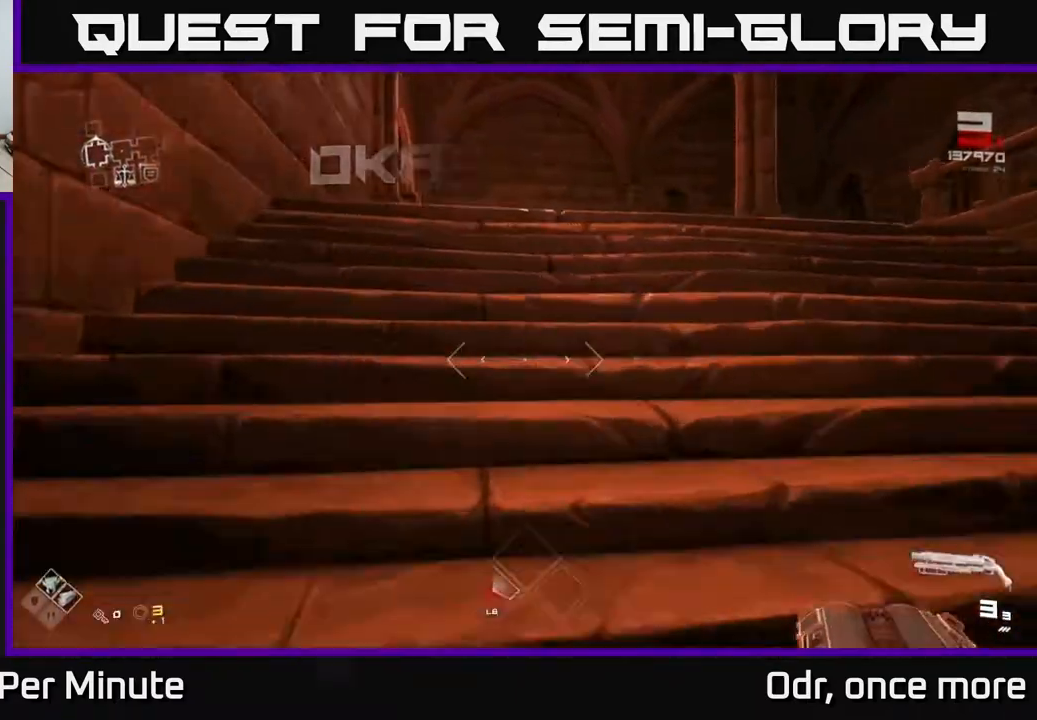
{"buttons": ["L1"], "left_stick": "up", "right_stick": "center", "events": [[50, "right_stick", "right"], [183, "right_stick", "center"]]}
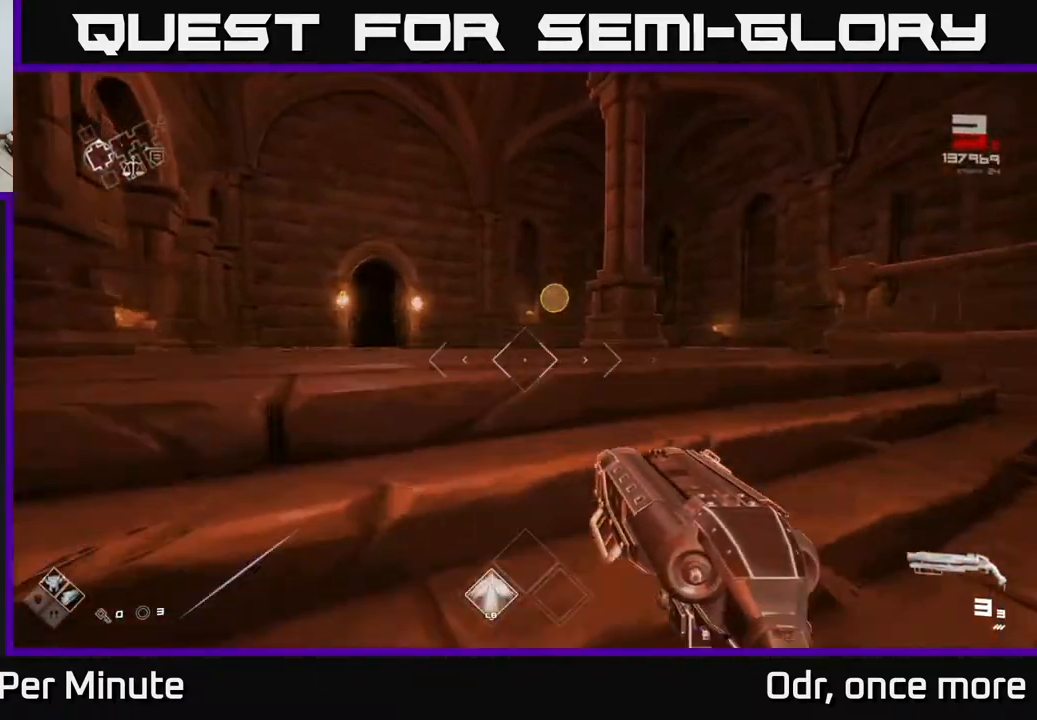
{"buttons": ["L1"], "left_stick": "up", "right_stick": "right", "events": [[217, "right_stick", "right"]]}
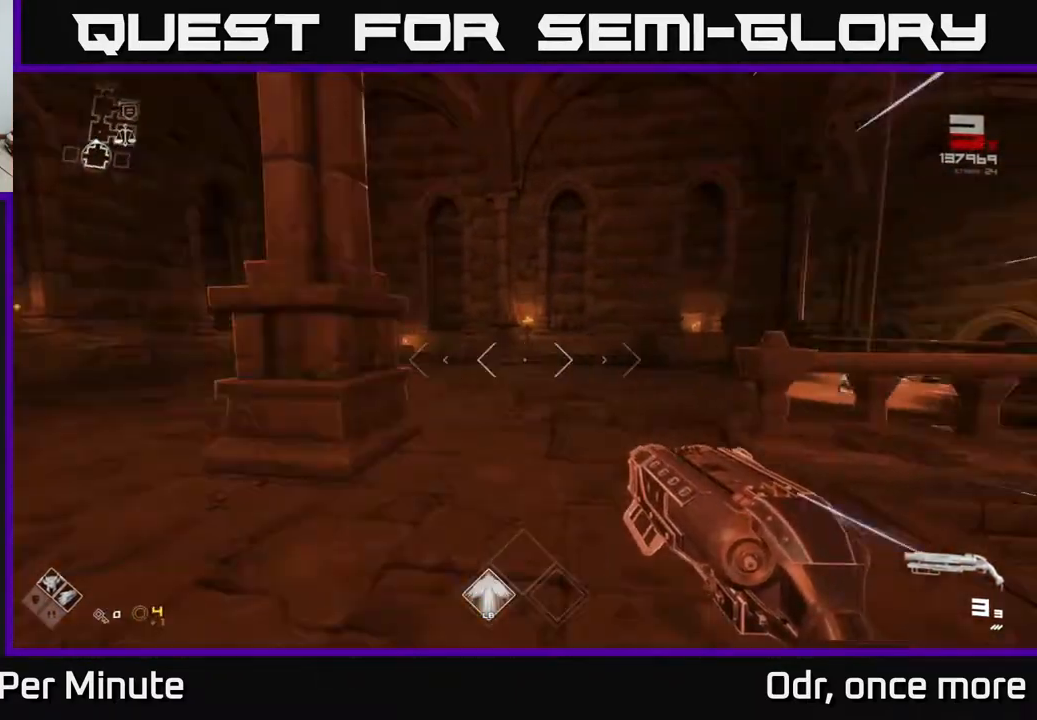
{"buttons": ["L1"], "left_stick": "up", "right_stick": "center", "events": [[167, "right_stick", "down-right"], [500, "right_stick", "center"]]}
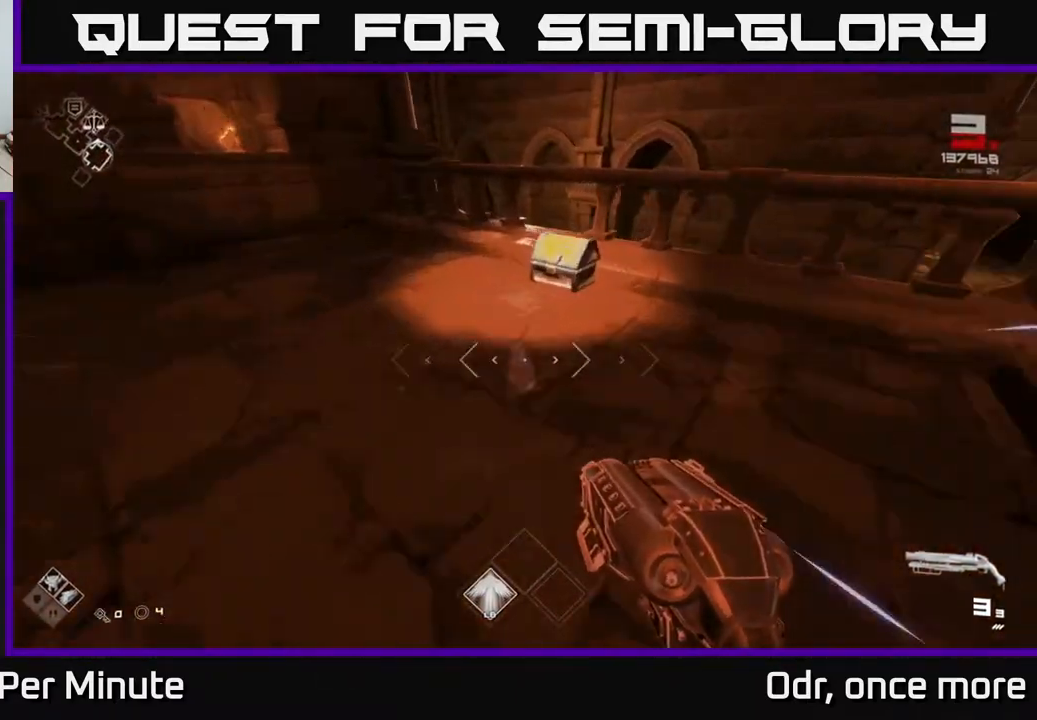
{"buttons": [], "left_stick": "center", "right_stick": "center", "events": [[183, "L1", "up"], [233, "left_stick", "center"], [267, "X", "down"], [367, "X", "up"]]}
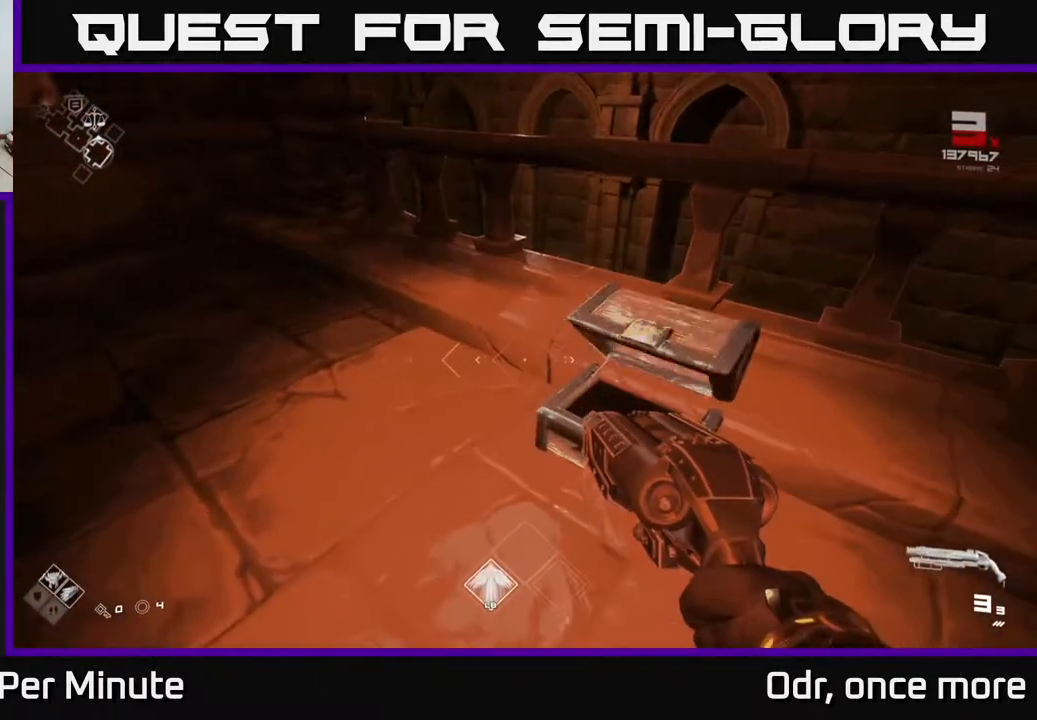
{"buttons": [], "left_stick": "down-right", "right_stick": "right", "events": [[100, "left_stick", "up-right"], [183, "right_stick", "right"], [283, "left_stick", "up"], [417, "left_stick", "center"], [500, "left_stick", "down-right"]]}
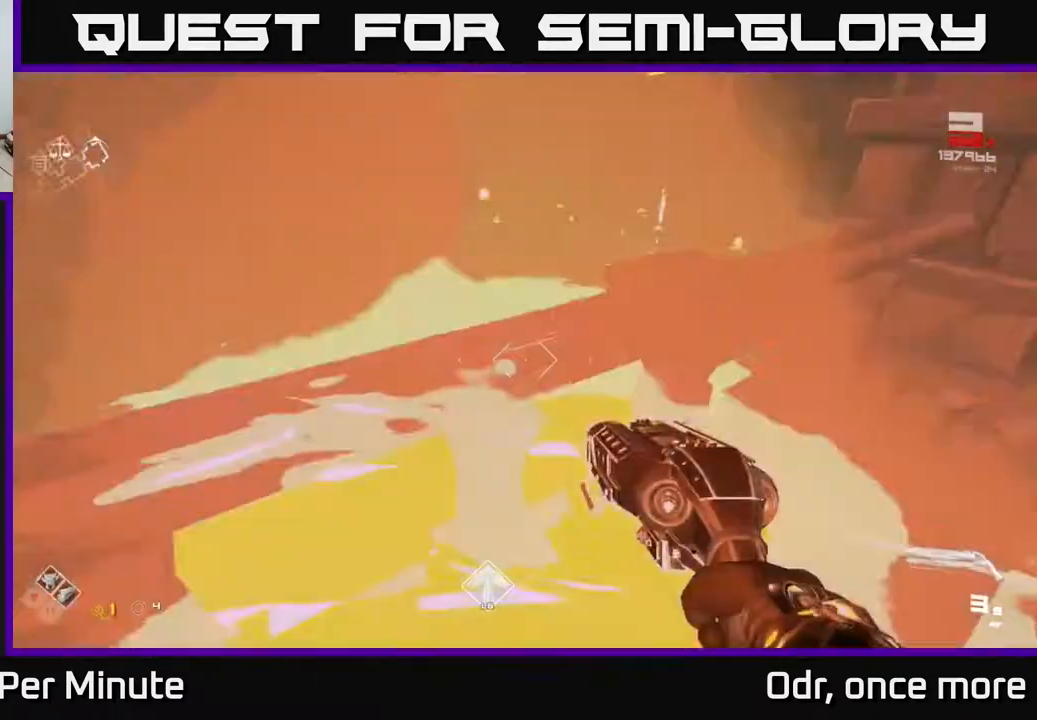
{"buttons": [], "left_stick": "right", "right_stick": "center", "events": [[67, "left_stick", "right"], [183, "right_stick", "center"]]}
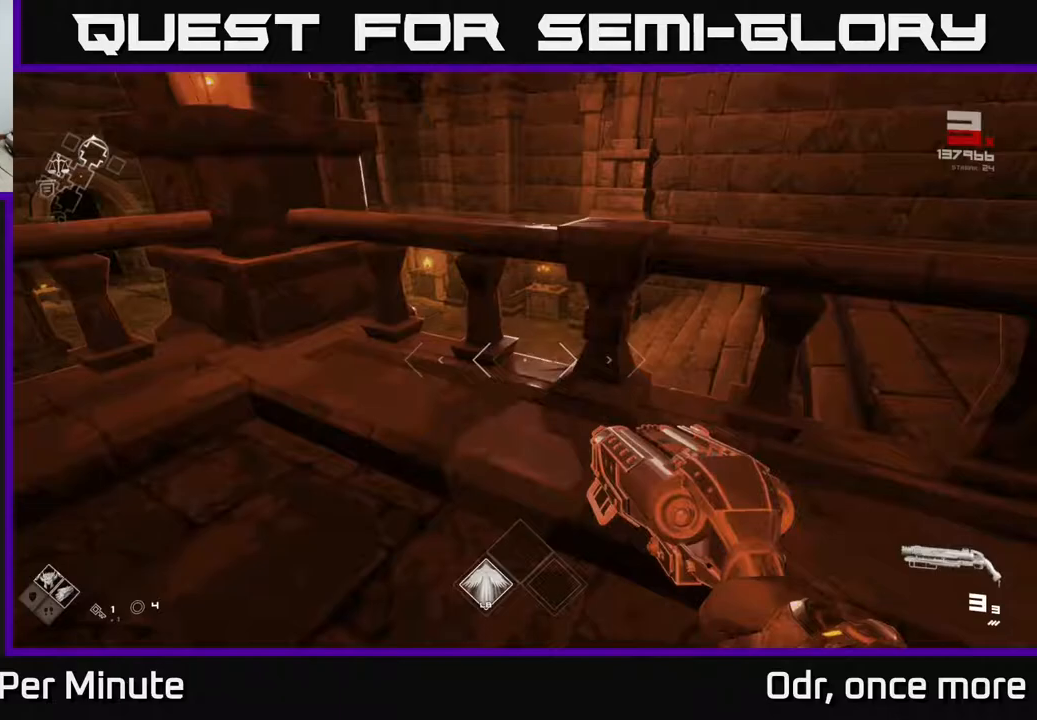
{"buttons": [], "left_stick": "up-right", "right_stick": "right", "events": [[33, "A", "down"], [33, "left_stick", "up"], [117, "A", "up"], [133, "left_stick", "up-right"], [233, "left_stick", "right"], [300, "right_stick", "right"], [500, "left_stick", "up-right"]]}
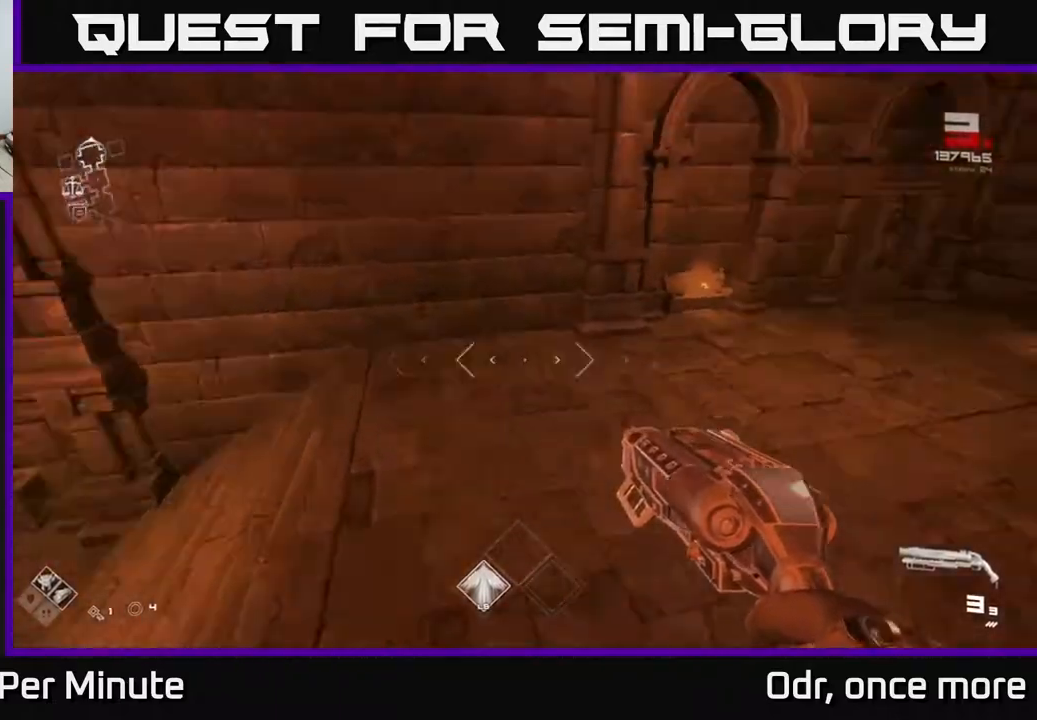
{"buttons": ["L1"], "left_stick": "up", "right_stick": "center", "events": [[300, "left_stick", "up"], [367, "L1", "down"], [383, "right_stick", "center"]]}
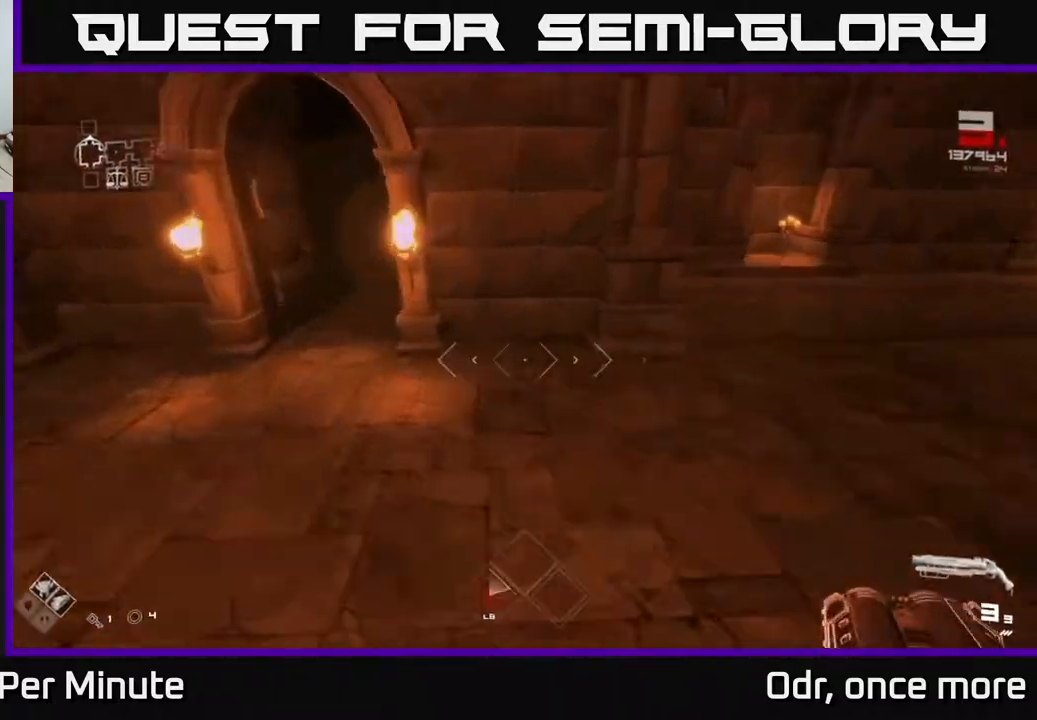
{"buttons": ["L1"], "left_stick": "up-left", "right_stick": "center", "events": [[117, "left_stick", "up-left"], [183, "right_stick", "left"], [283, "right_stick", "center"]]}
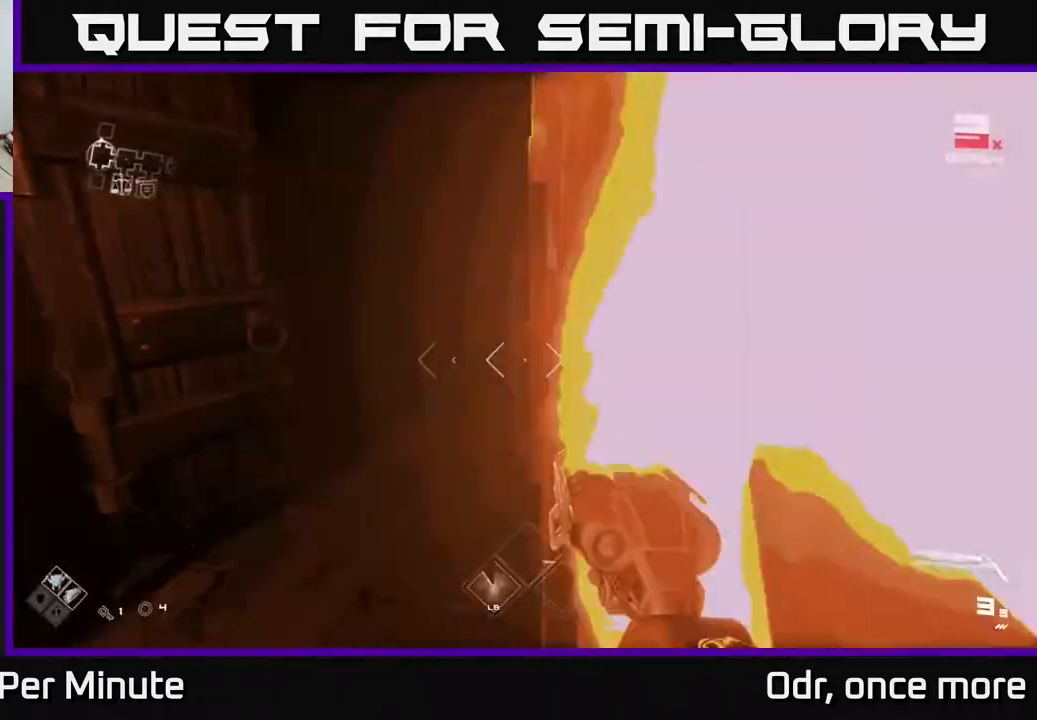
{"buttons": ["L1"], "left_stick": "up", "right_stick": "center", "events": [[250, "right_stick", "right"], [267, "left_stick", "up"], [383, "right_stick", "center"]]}
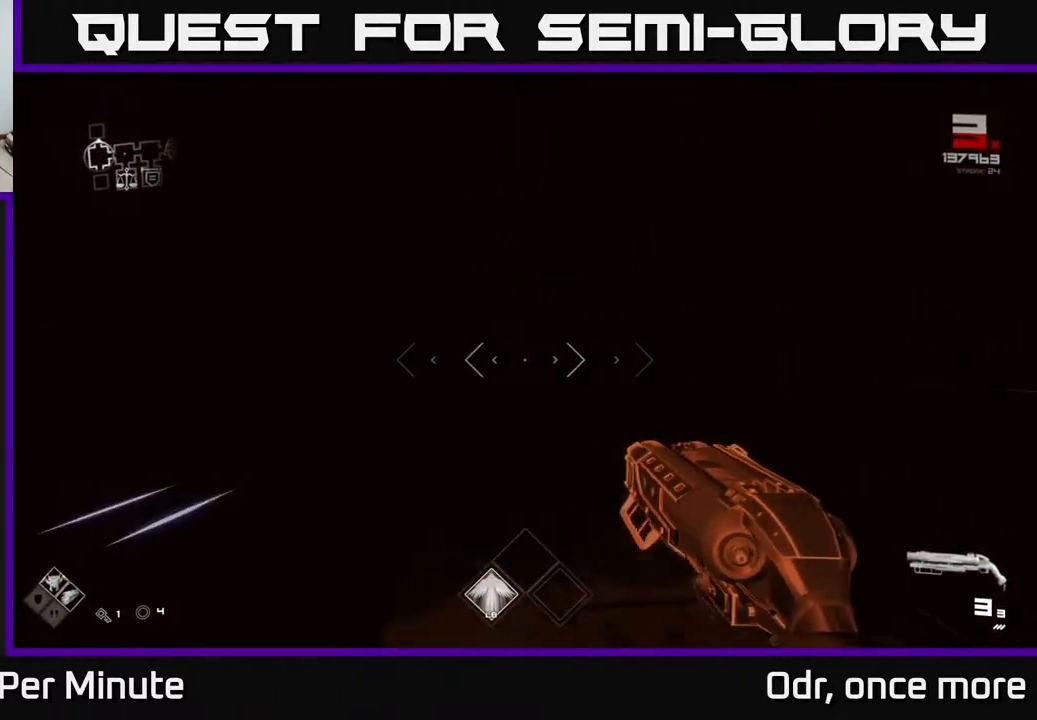
{"buttons": [], "left_stick": "up", "right_stick": "center", "events": [[100, "right_stick", "up"], [183, "right_stick", "center"], [383, "L1", "up"]]}
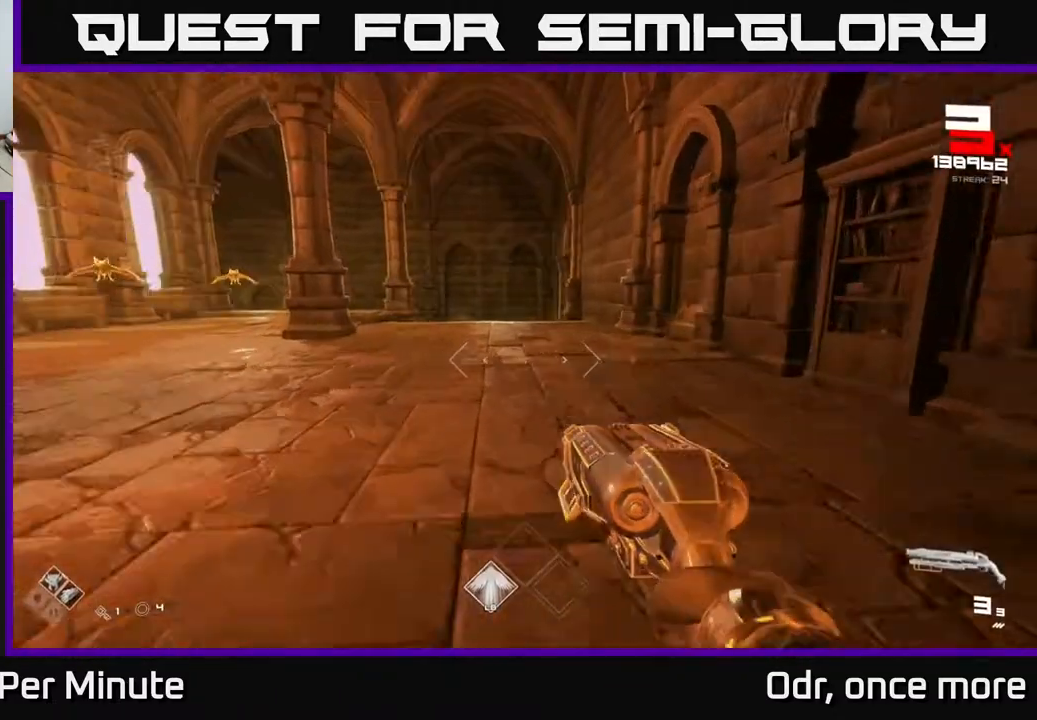
{"buttons": ["R2"], "left_stick": "up", "right_stick": "center", "events": [[117, "right_stick", "left"], [383, "right_stick", "center"], [417, "R2", "down"]]}
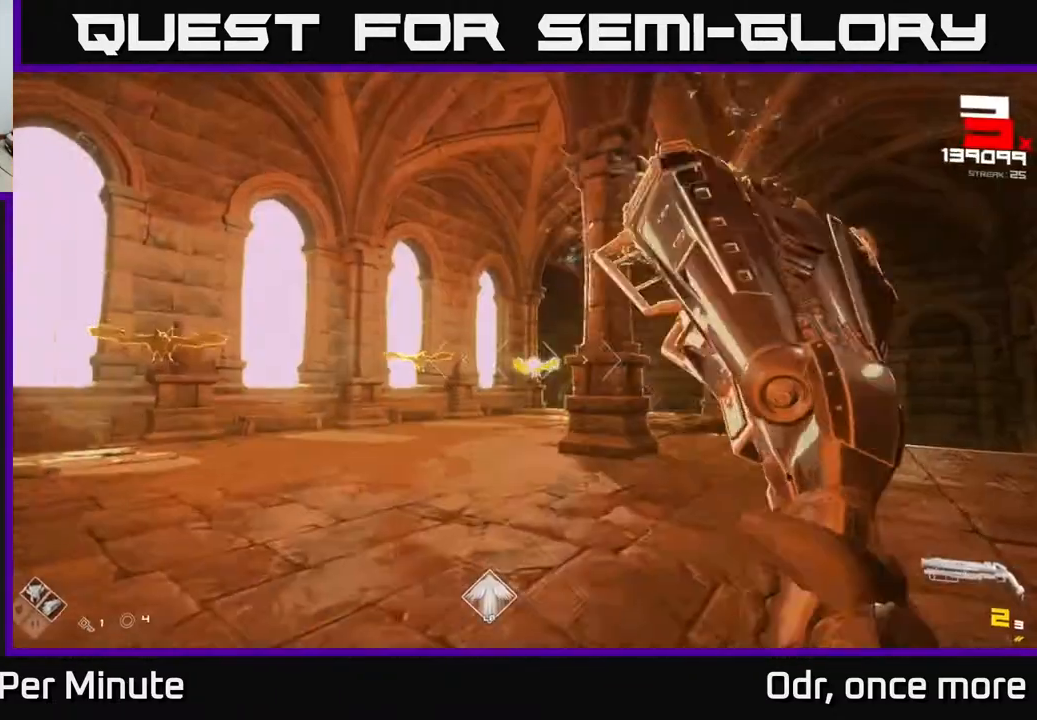
{"buttons": [], "left_stick": "center", "right_stick": "left", "events": [[33, "R2", "up"], [100, "left_stick", "up-left"], [117, "right_stick", "left"], [267, "R2", "down"], [267, "right_stick", "center"], [283, "left_stick", "right"], [317, "R2", "up"], [400, "left_stick", "center"], [467, "right_stick", "left"]]}
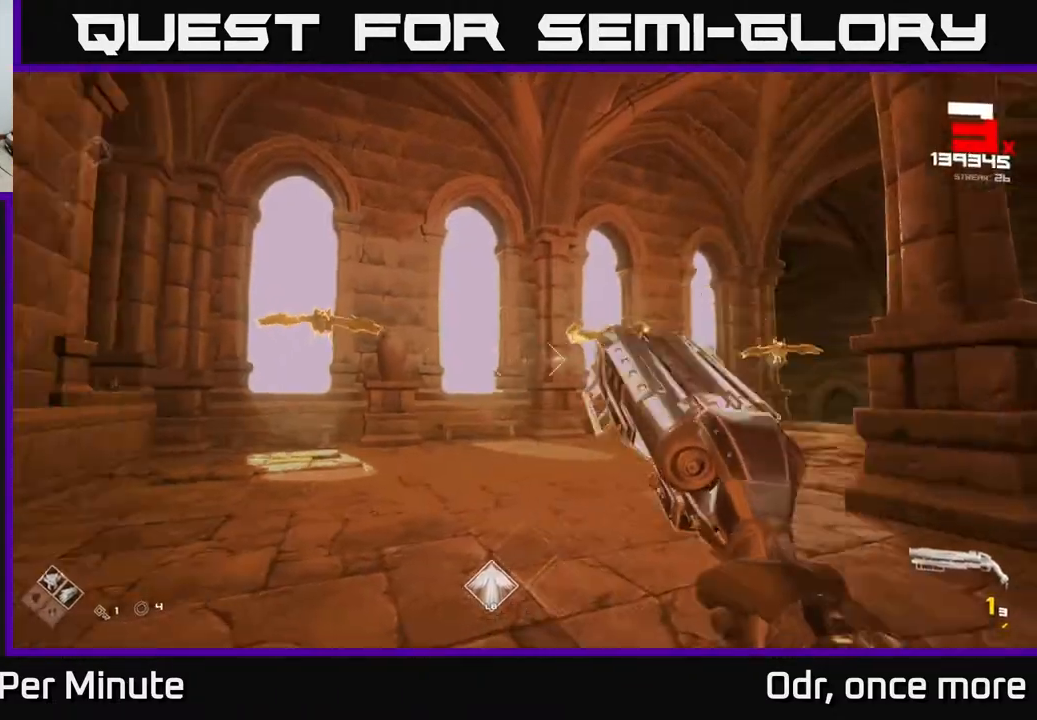
{"buttons": ["R1"], "left_stick": "down", "right_stick": "right", "events": [[33, "left_stick", "left"], [183, "R2", "down"], [200, "left_stick", "center"], [200, "right_stick", "center"], [250, "R2", "up"], [250, "left_stick", "down"], [350, "right_stick", "right"], [433, "R1", "down"]]}
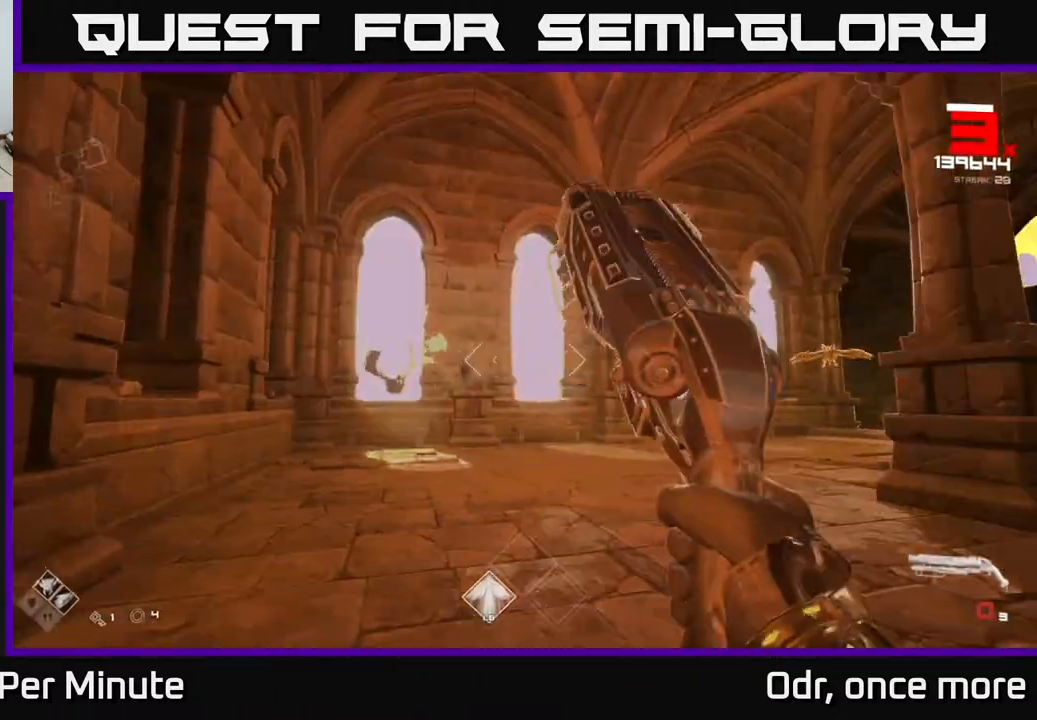
{"buttons": [], "left_stick": "center", "right_stick": "center", "events": [[33, "left_stick", "center"], [50, "right_stick", "center"], [67, "R1", "up"], [217, "R1", "down"], [300, "R1", "up"]]}
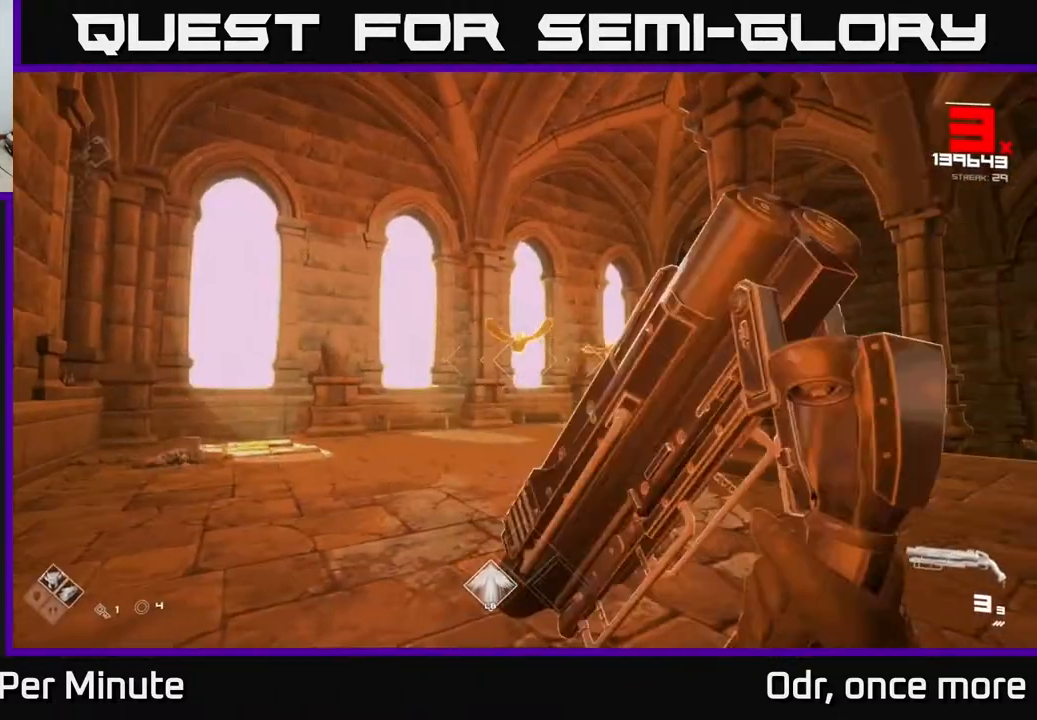
{"buttons": [], "left_stick": "left", "right_stick": "center", "events": [[83, "R2", "down"], [83, "left_stick", "up-left"], [183, "R2", "up"], [183, "left_stick", "center"], [283, "right_stick", "right"], [350, "left_stick", "left"], [383, "right_stick", "center"], [400, "R2", "down"], [500, "R2", "up"]]}
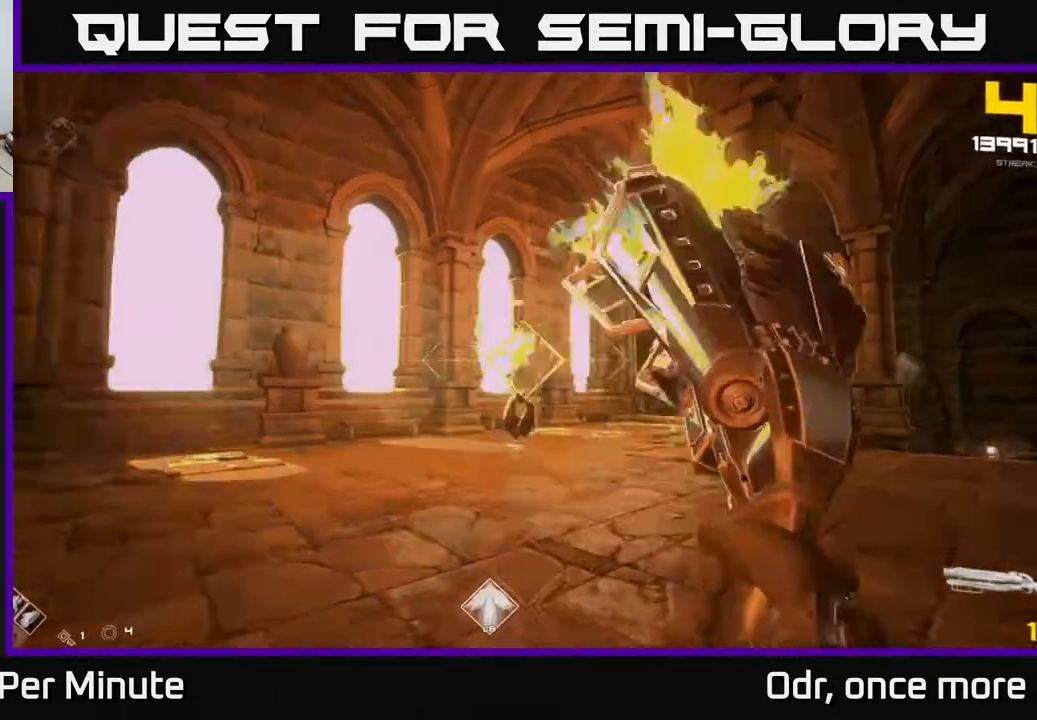
{"buttons": [], "left_stick": "up-left", "right_stick": "right", "events": [[33, "left_stick", "up-left"], [267, "right_stick", "right"]]}
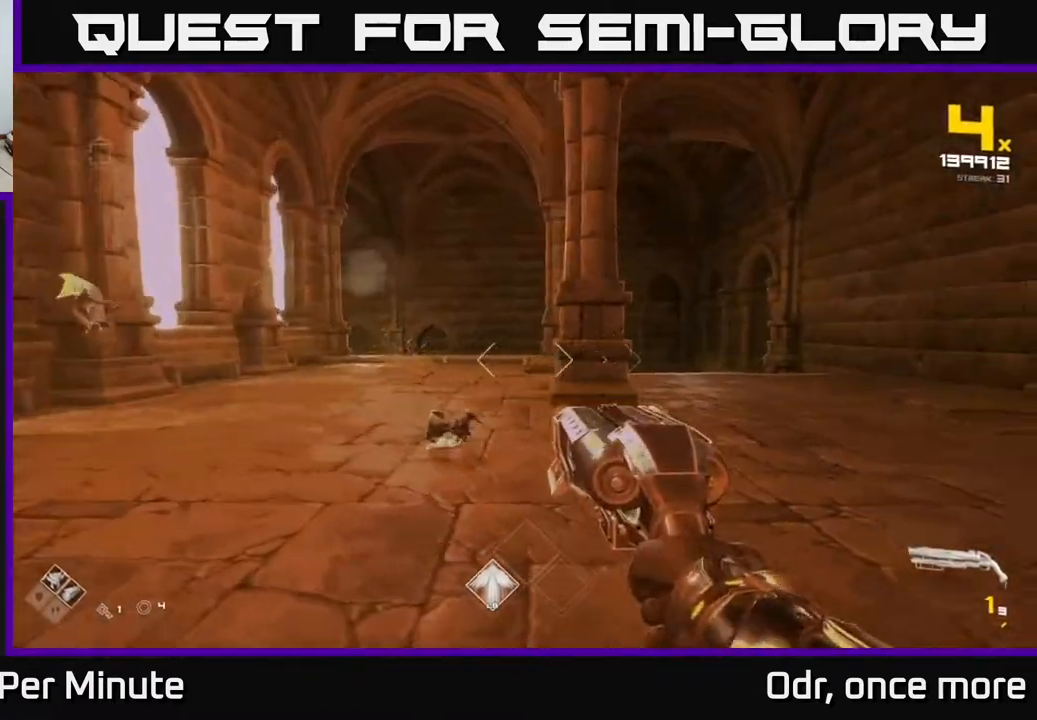
{"buttons": ["R1"], "left_stick": "down-left", "right_stick": "center", "events": [[33, "right_stick", "center"], [133, "left_stick", "left"], [167, "R1", "down"], [250, "R1", "up"], [317, "left_stick", "down-left"], [467, "R1", "down"]]}
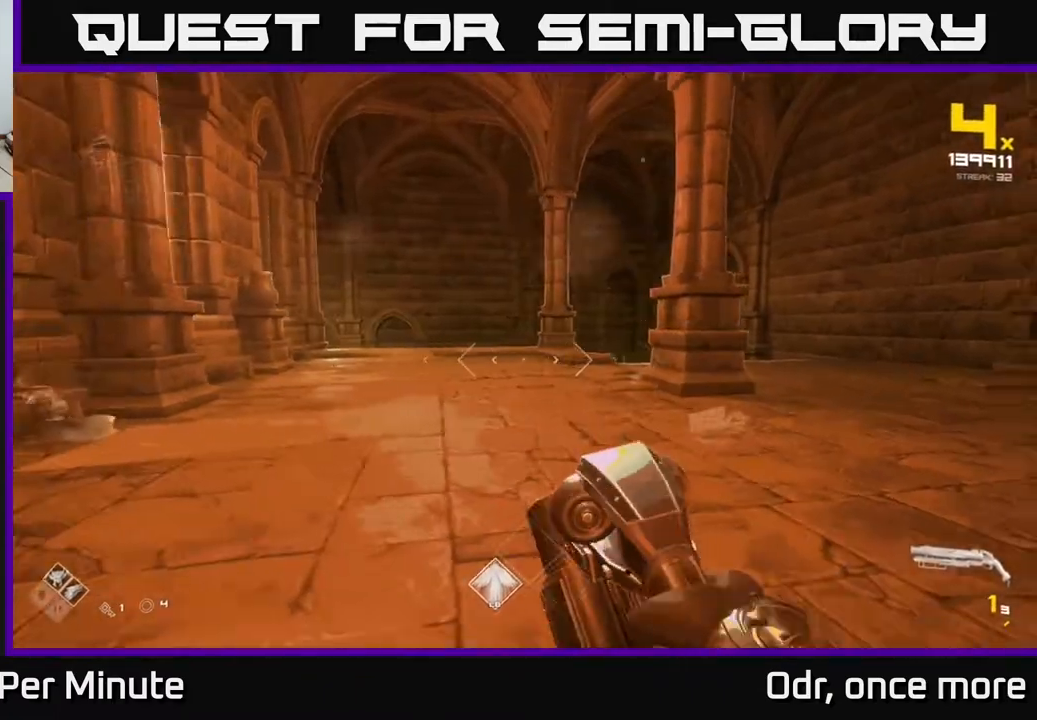
{"buttons": [], "left_stick": "up-right", "right_stick": "center", "events": [[33, "left_stick", "up-left"], [50, "right_stick", "right"], [83, "R1", "up"], [100, "right_stick", "center"], [117, "left_stick", "up-right"], [333, "L1", "down"], [467, "L1", "up"]]}
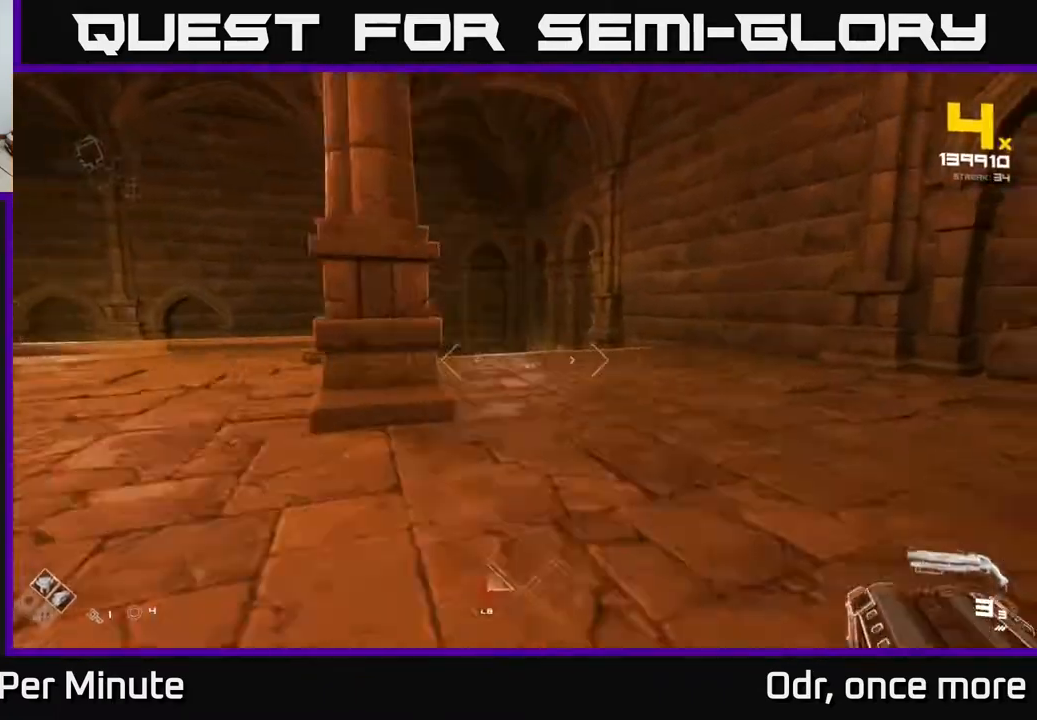
{"buttons": ["A"], "left_stick": "center", "right_stick": "center", "events": [[117, "right_stick", "left"], [267, "right_stick", "center"], [383, "left_stick", "center"], [500, "A", "down"]]}
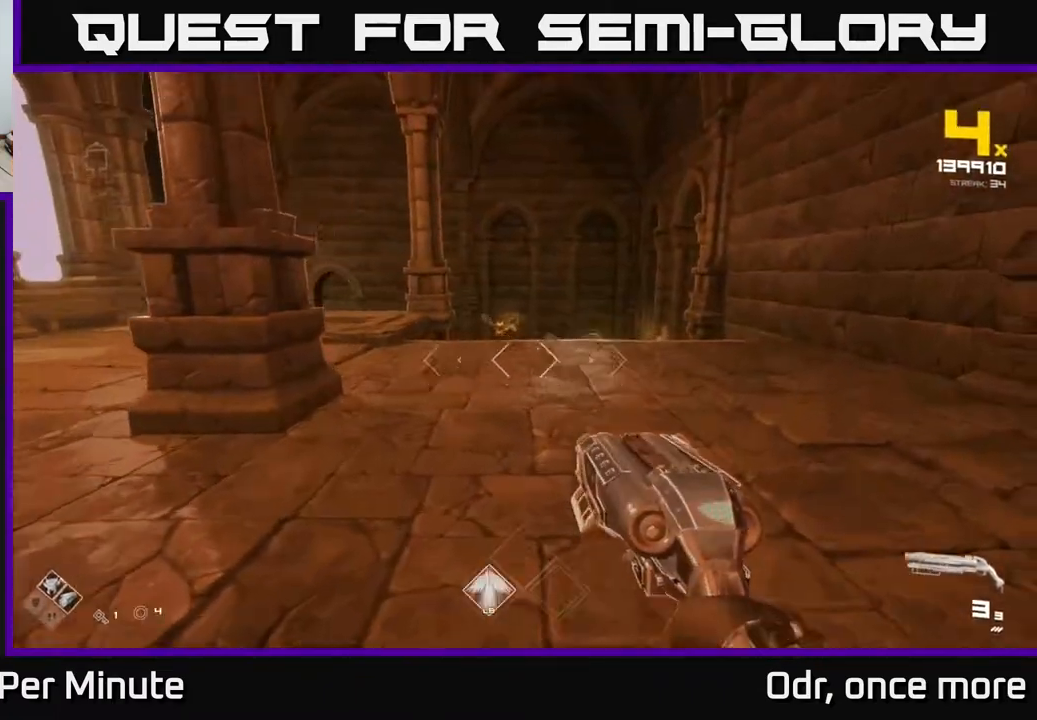
{"buttons": [], "left_stick": "up-right", "right_stick": "center", "events": [[33, "left_stick", "up"], [83, "A", "up"], [350, "R2", "down"], [367, "left_stick", "up-right"], [450, "R2", "up"]]}
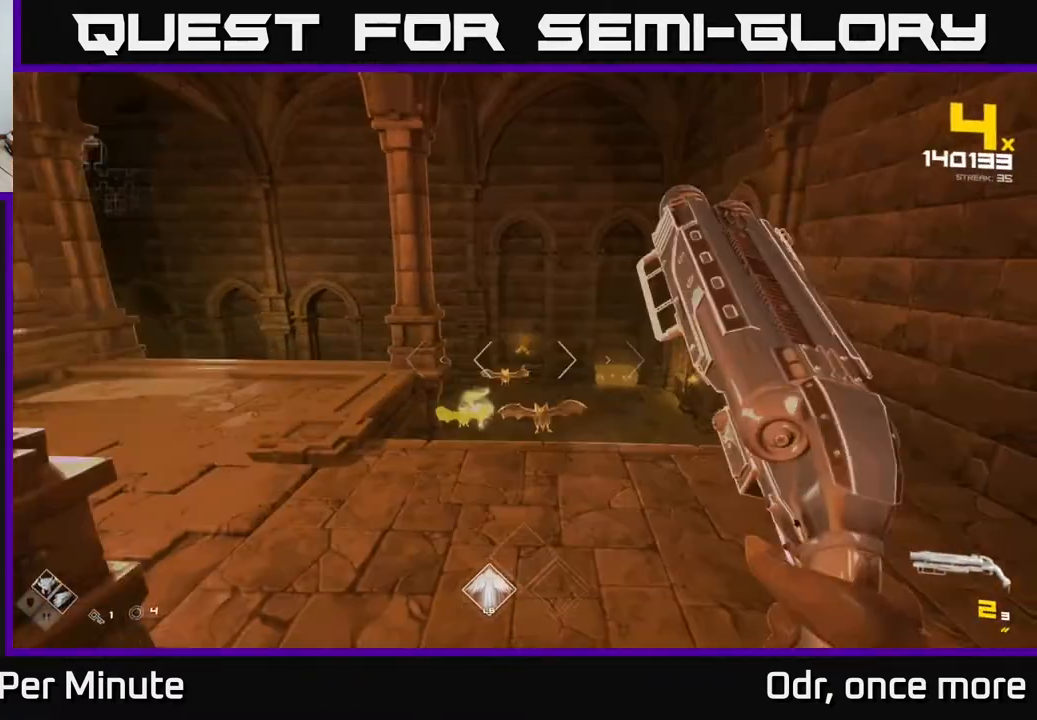
{"buttons": [], "left_stick": "center", "right_stick": "up-left", "events": [[33, "left_stick", "center"], [167, "R2", "down"], [167, "left_stick", "right"], [233, "R2", "up"], [267, "left_stick", "center"], [483, "right_stick", "up-left"]]}
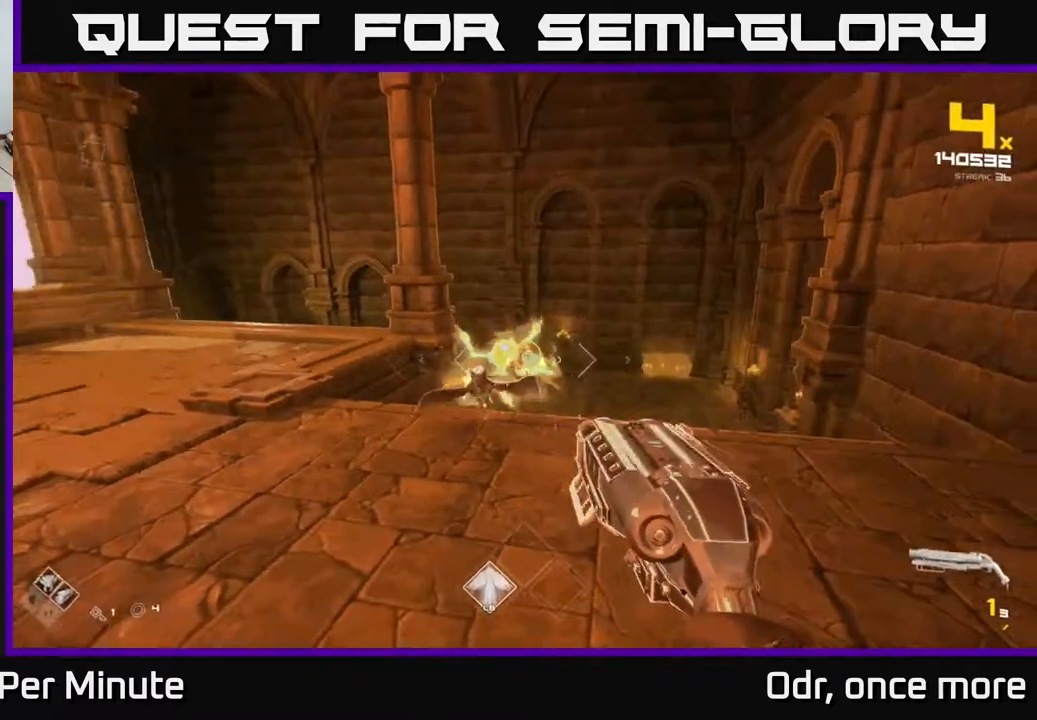
{"buttons": [], "left_stick": "down-left", "right_stick": "center", "events": [[17, "R2", "down"], [17, "left_stick", "down"], [50, "right_stick", "center"], [100, "R2", "up"], [100, "left_stick", "down-right"], [217, "left_stick", "down"], [367, "R1", "down"], [417, "left_stick", "down-left"], [450, "R1", "up"]]}
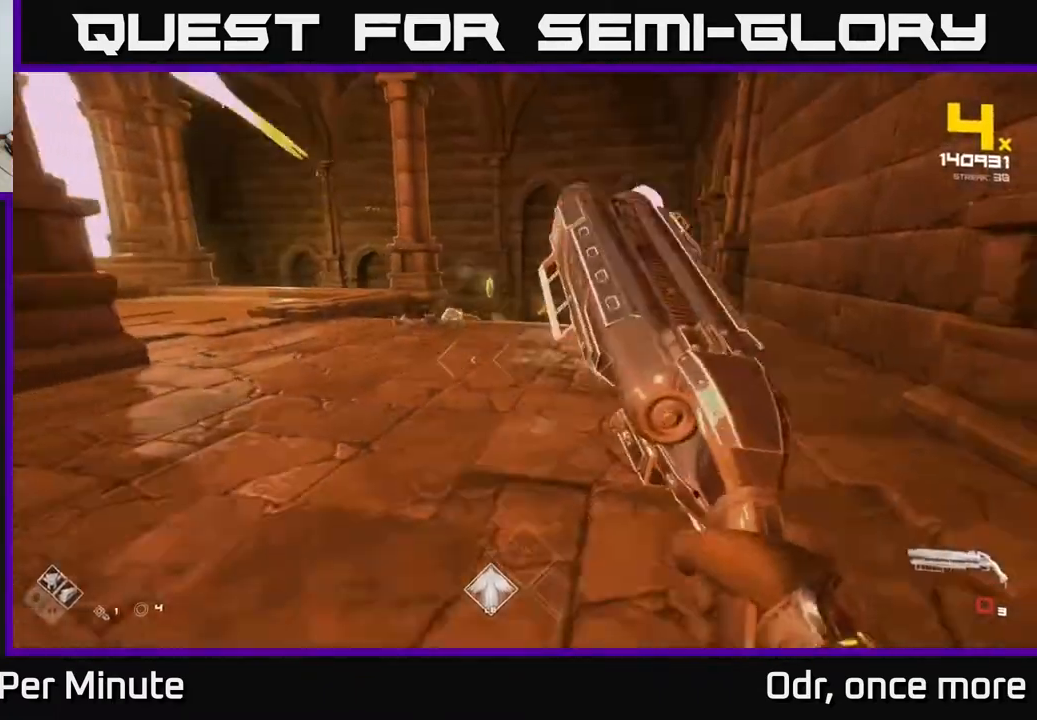
{"buttons": [], "left_stick": "center", "right_stick": "center", "events": [[67, "left_stick", "left"], [183, "R1", "down"], [200, "left_stick", "up-right"], [267, "left_stick", "up"], [317, "R1", "up"], [467, "left_stick", "center"]]}
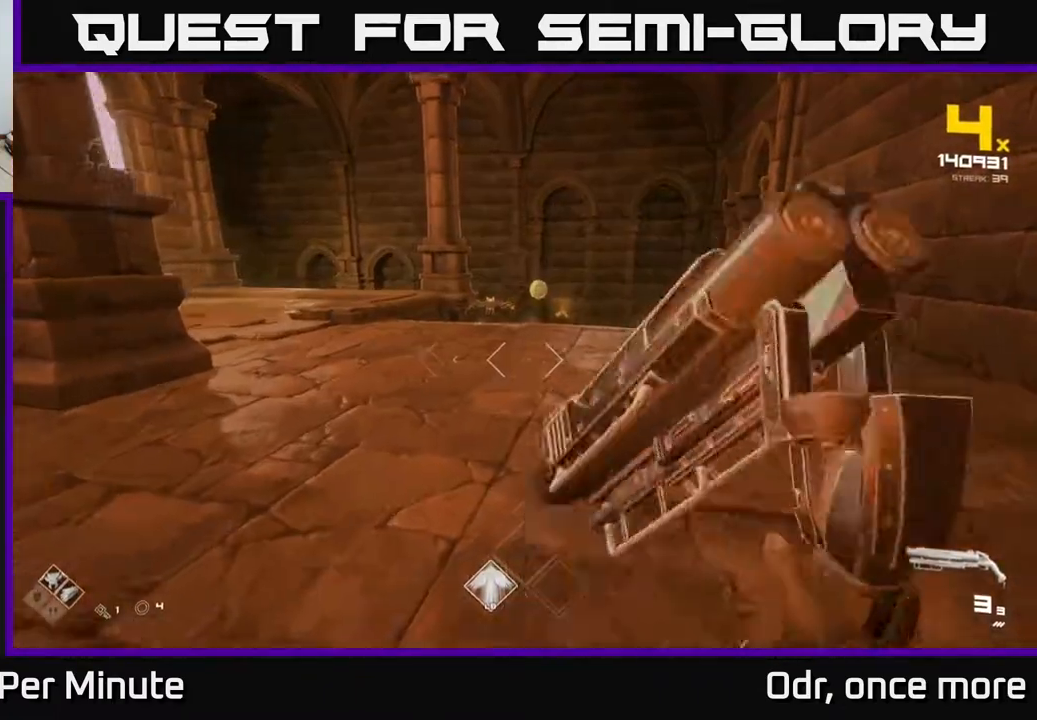
{"buttons": [], "left_stick": "up", "right_stick": "center", "events": [[50, "A", "down"], [183, "A", "up"], [200, "left_stick", "up"], [317, "right_stick", "left"], [383, "R2", "down"], [383, "right_stick", "center"], [500, "R2", "up"]]}
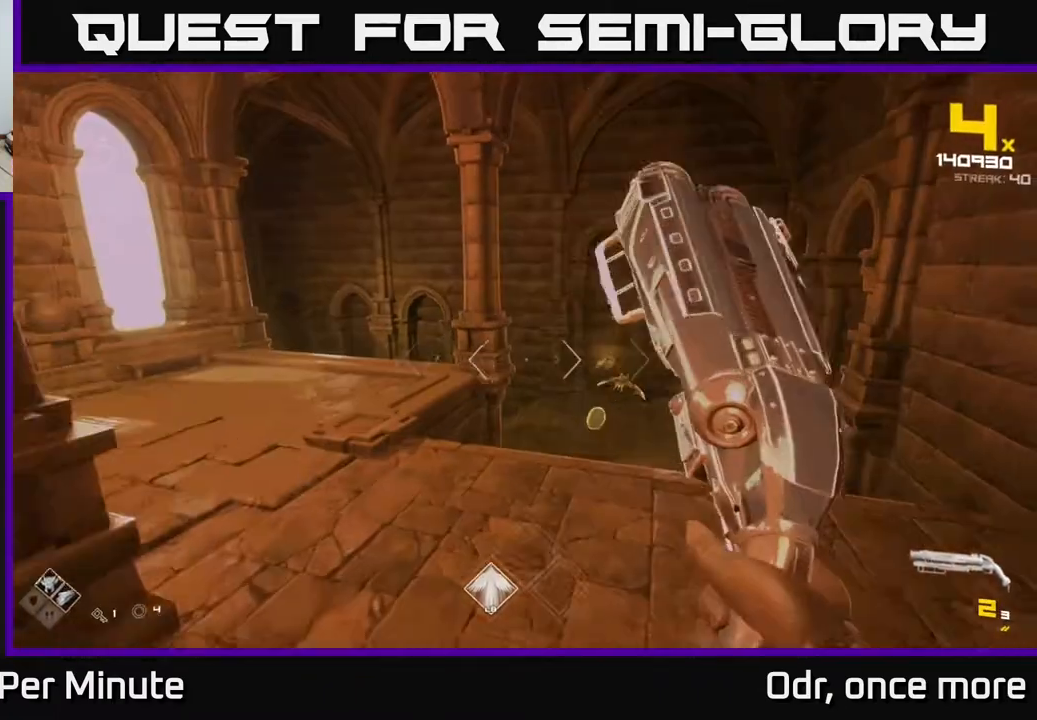
{"buttons": [], "left_stick": "center", "right_stick": "right", "events": [[67, "left_stick", "up-left"], [100, "right_stick", "right"], [233, "R2", "down"], [267, "right_stick", "center"], [317, "R2", "up"], [317, "left_stick", "left"], [467, "left_stick", "center"], [500, "right_stick", "right"]]}
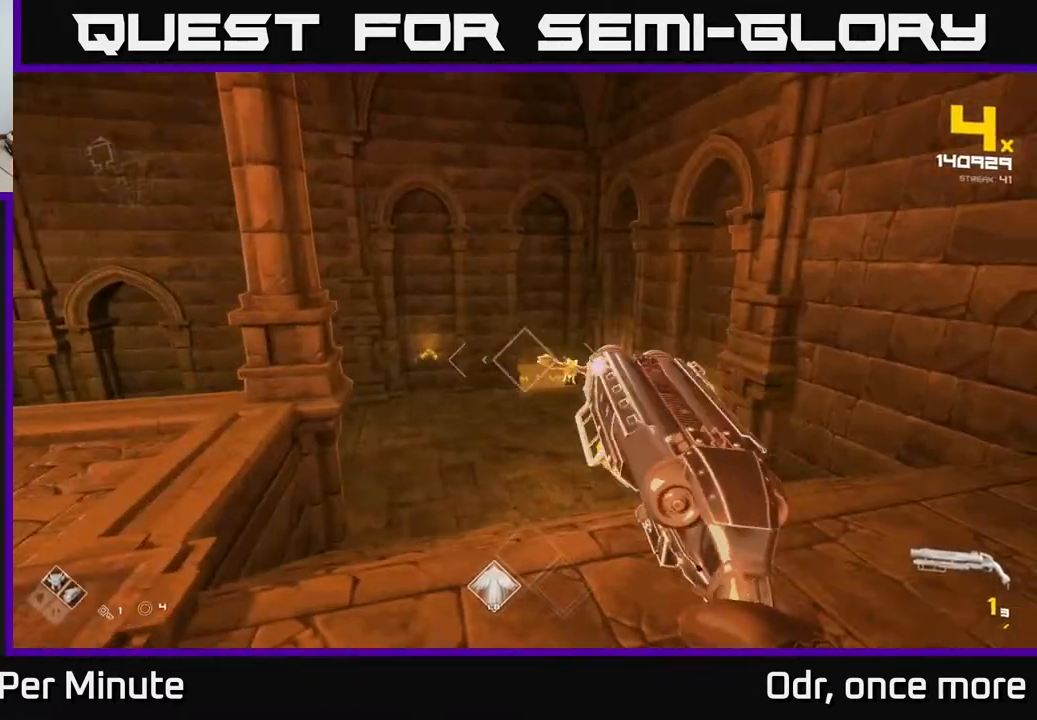
{"buttons": ["R1"], "left_stick": "center", "right_stick": "center", "events": [[33, "left_stick", "left"], [83, "R2", "down"], [100, "right_stick", "center"], [150, "R2", "up"], [300, "left_stick", "up-left"], [417, "R1", "down"], [483, "left_stick", "center"]]}
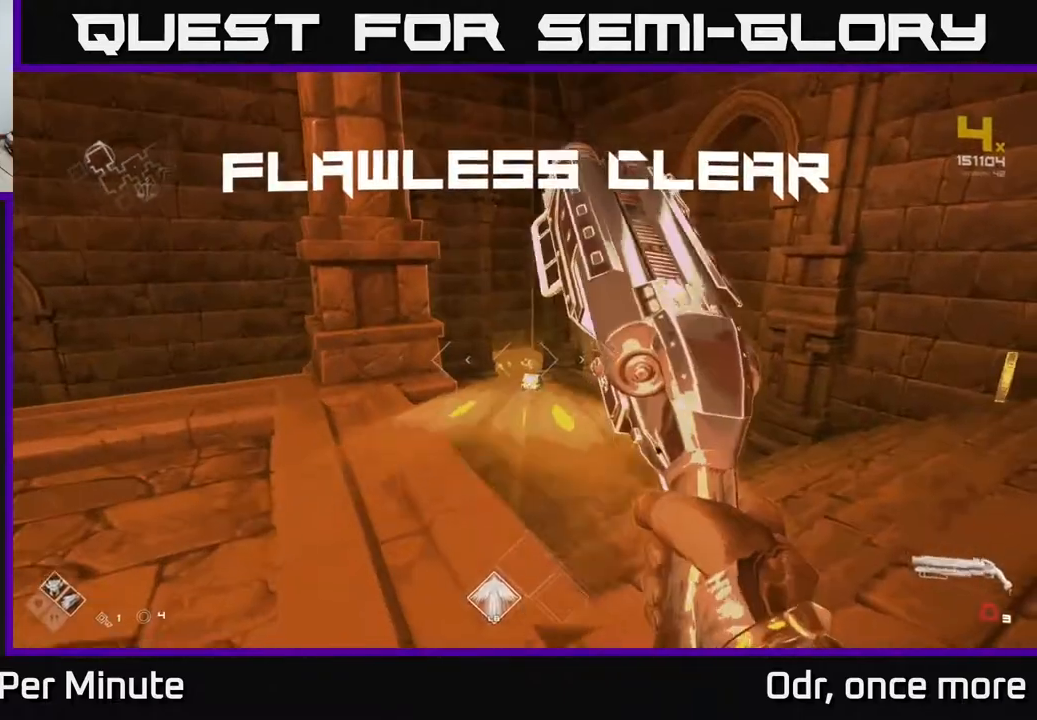
{"buttons": [], "left_stick": "up-right", "right_stick": "center", "events": [[17, "R1", "up"], [133, "left_stick", "right"], [267, "R1", "down"], [267, "left_stick", "up-right"], [367, "R1", "up"]]}